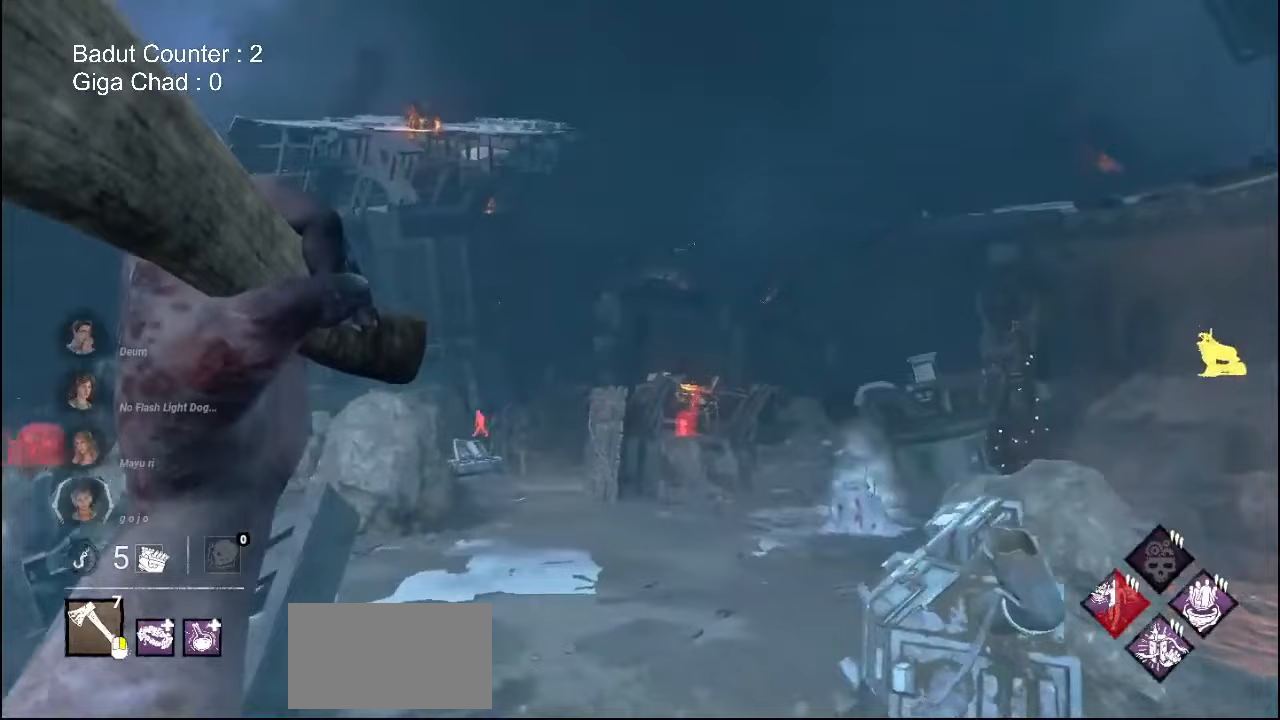
Gameplay with keyboard and mouse; each line is a JSON object with the keys and mouse buttons held at the frame after it. "events" lists presses ("down") and releases ("up") of "a", "ctrl", "d", "e", "q", "s", "shift", "space", "w", "mouse_left", "mouse_wheel", "mouse_right", "mouse_mb4" and "mouse_mb5" between this image and that frame as [ms after this image, input, new state], when the widget could be followed in between. "mouse_left", "mouse_wheel", "mouse_right", "mouse_mb4", "mouse_mb5" = the "left", "wheel", "right", "mb4", "mb5" buttons of the "mouse" list. No other keys are recorded. "wheel" means that the mouse wheel is clicked or scrolled. Mouse movement is not recorded.
{"keys": ["a", "w"], "mouse": [], "events": [[33, "a", "up"], [317, "mouse_right", "up"], [500, "a", "down"]]}
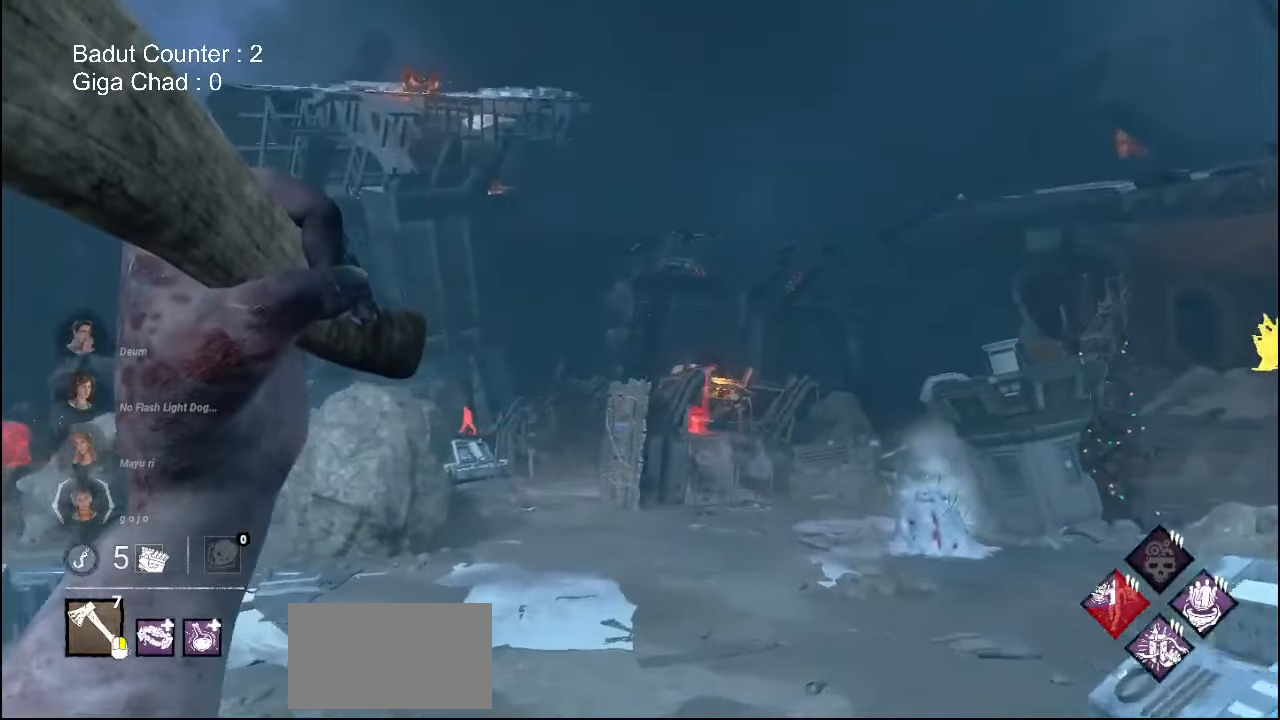
{"keys": ["a", "w"], "mouse": ["right"], "events": [[33, "a", "up"], [33, "w", "up"], [50, "mouse_right", "down"], [100, "a", "down"], [100, "w", "down"]]}
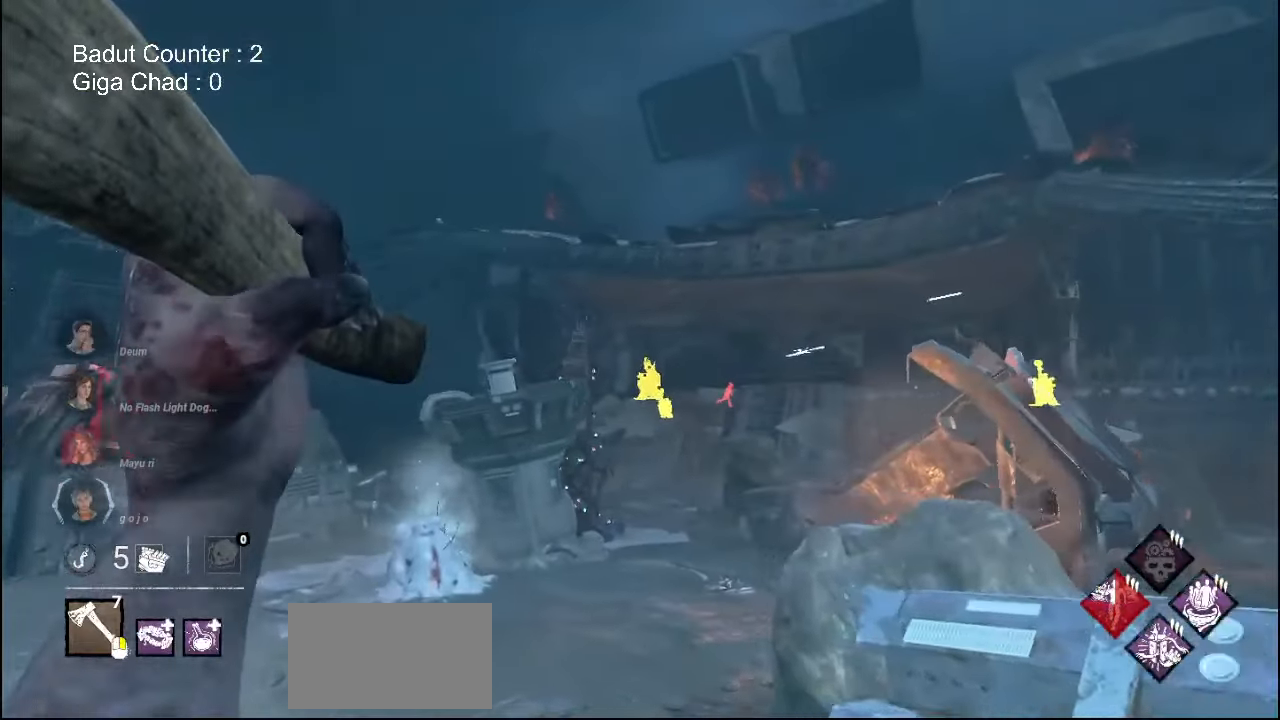
{"keys": ["a"], "mouse": ["right"], "events": [[167, "w", "up"]]}
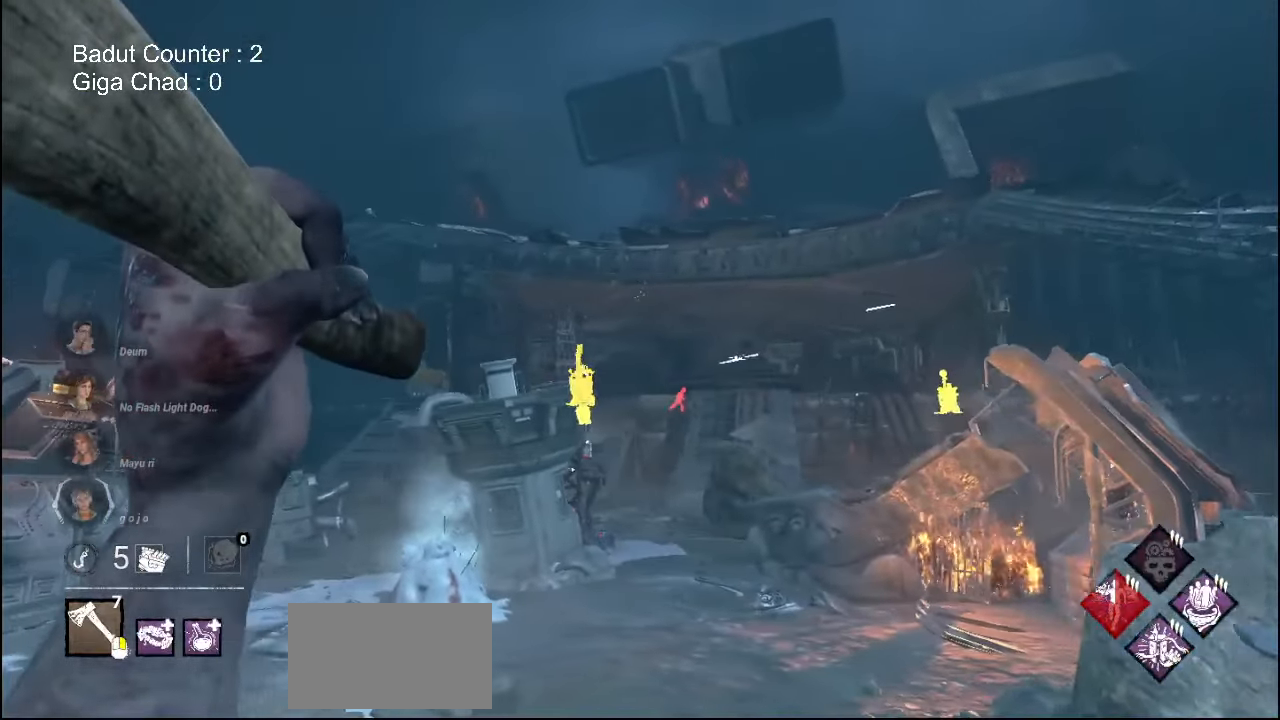
{"keys": ["a", "w"], "mouse": ["right"], "events": [[83, "w", "down"]]}
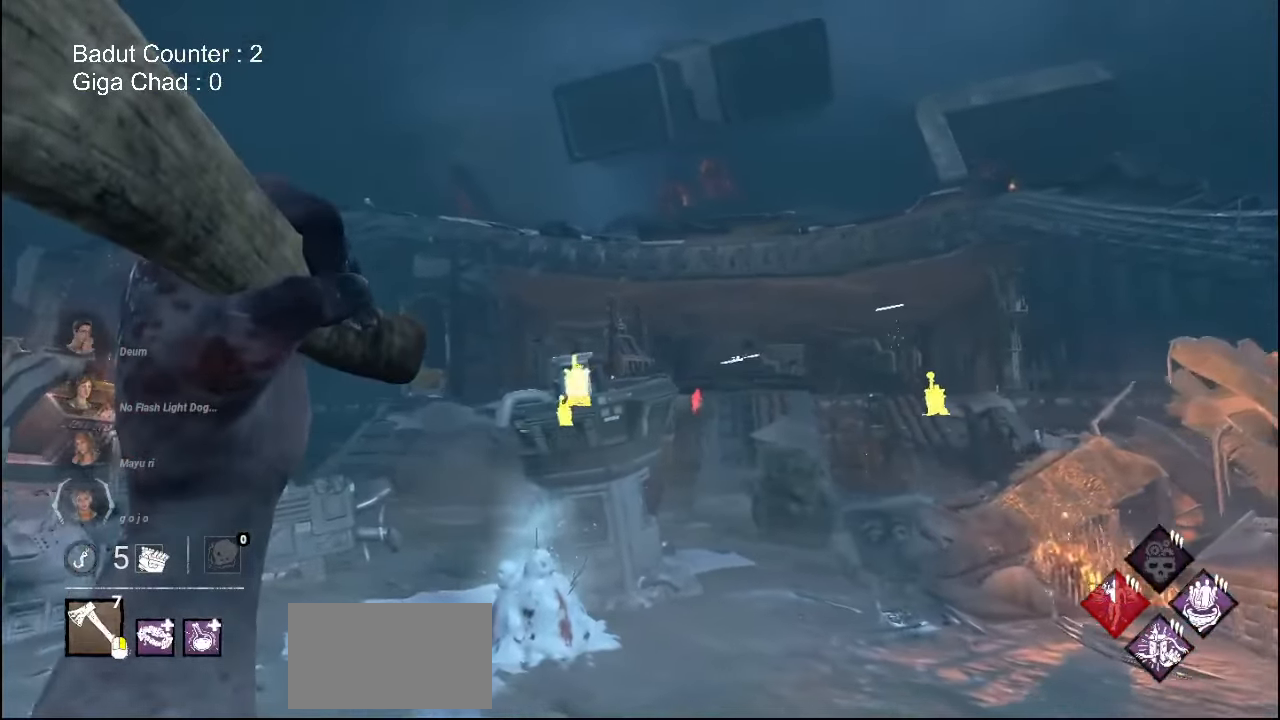
{"keys": ["a"], "mouse": ["right"]}
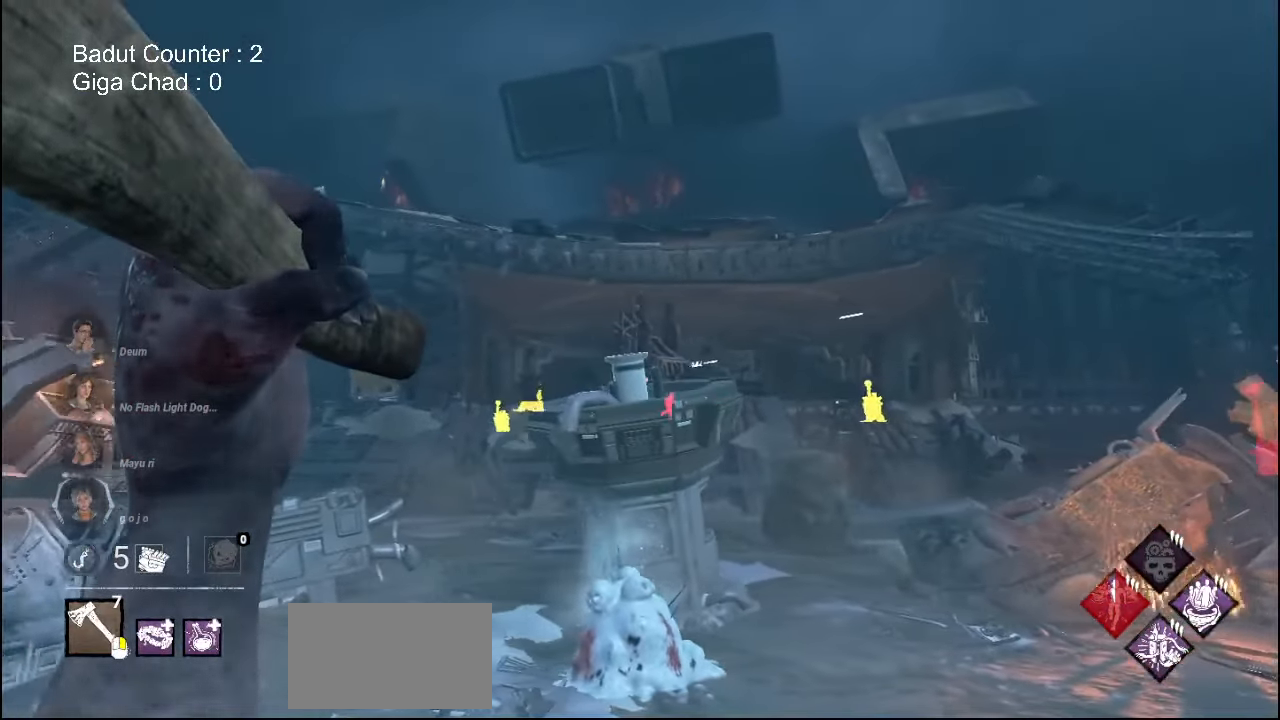
{"keys": [], "mouse": ["right"], "events": [[17, "a", "up"]]}
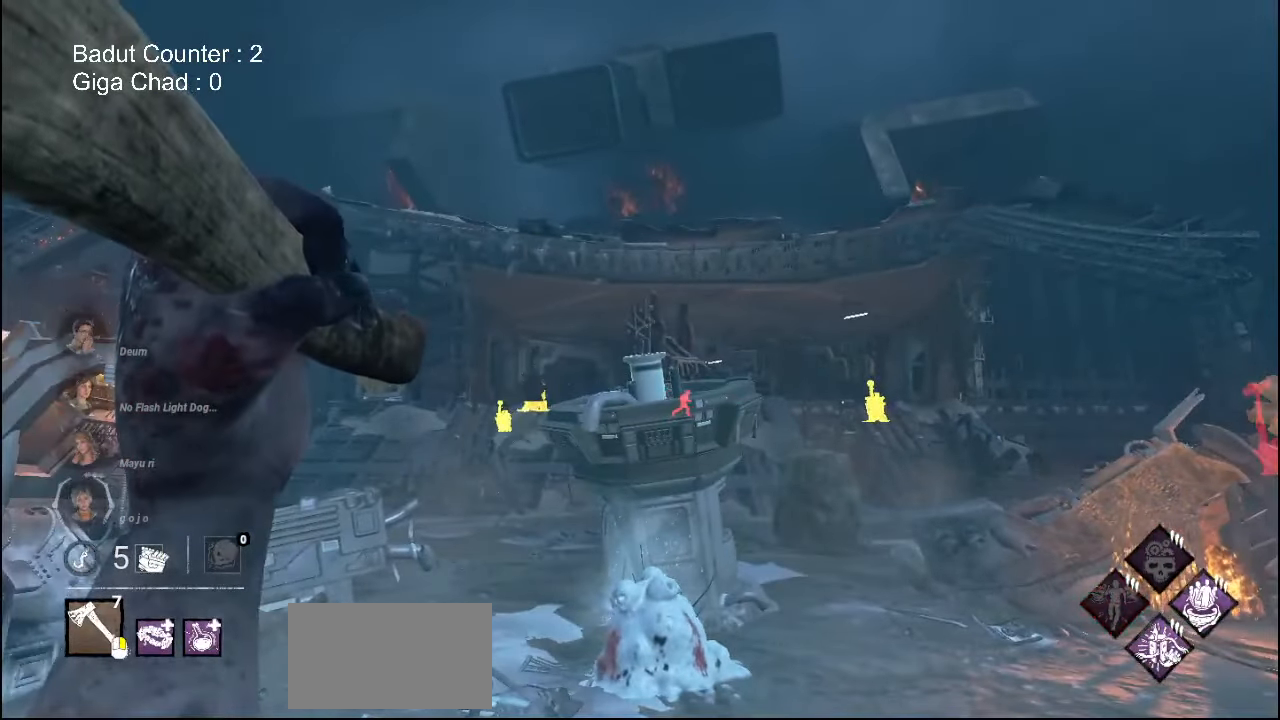
{"keys": [], "mouse": ["right"], "events": [[133, "a", "down"], [417, "a", "up"]]}
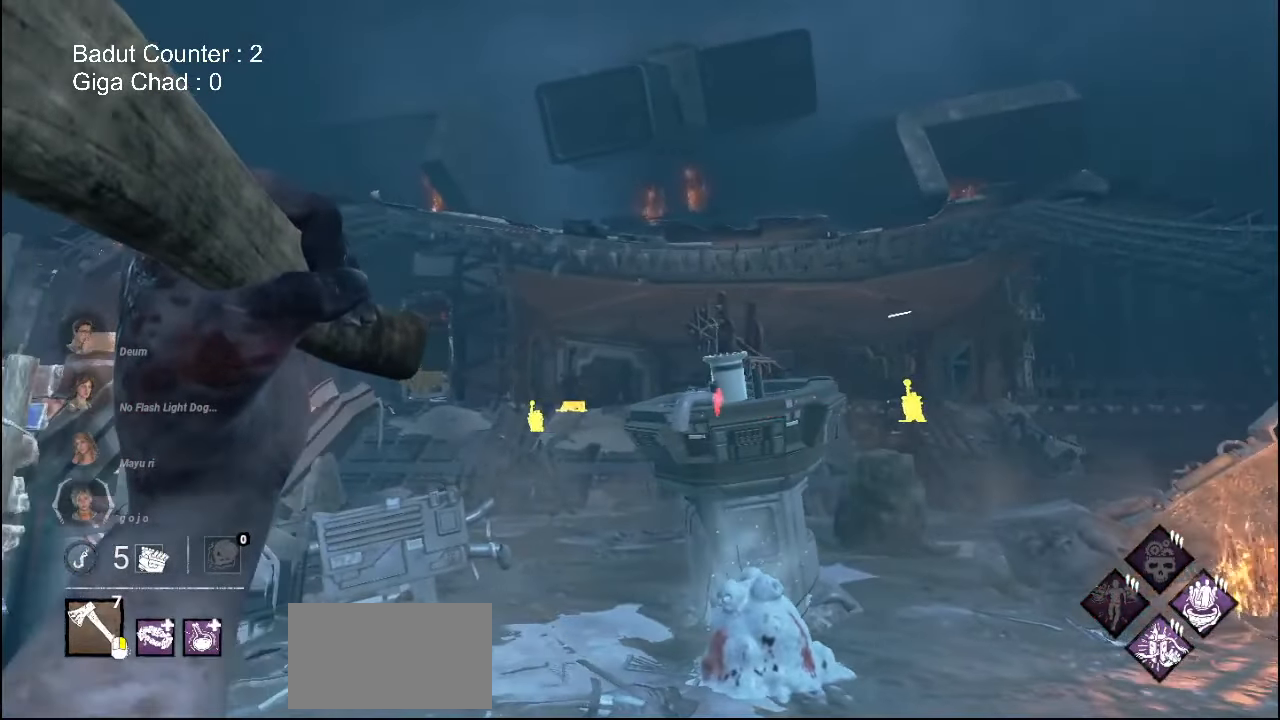
{"keys": ["a"], "mouse": ["right"], "events": [[383, "a", "down"]]}
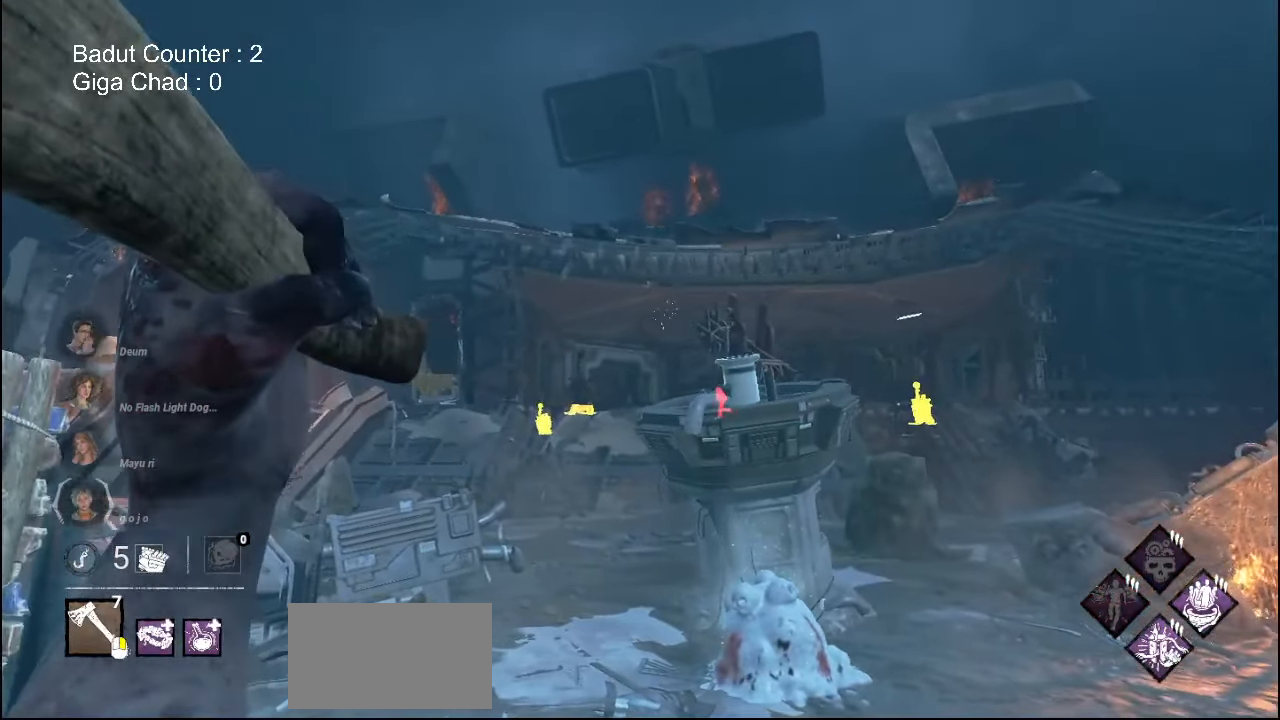
{"keys": [], "mouse": ["right"], "events": [[117, "a", "up"]]}
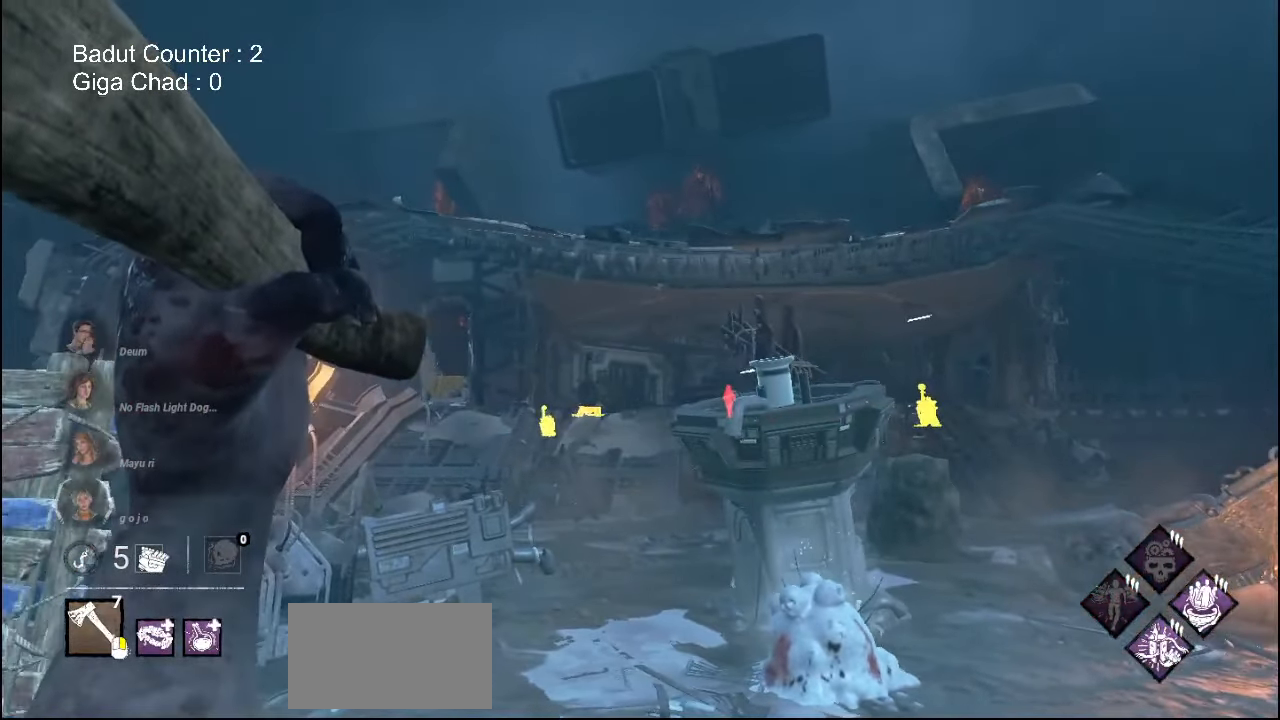
{"keys": [], "mouse": [], "events": [[367, "mouse_right", "up"]]}
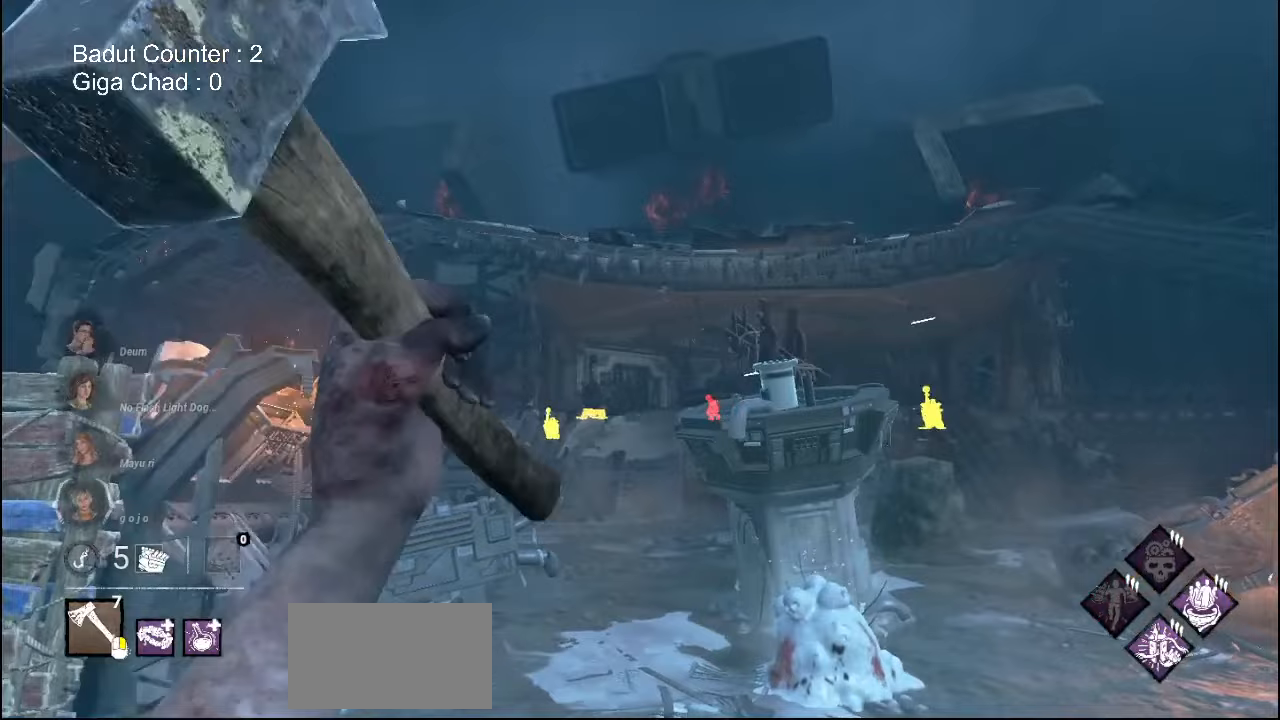
{"keys": [], "mouse": [], "events": []}
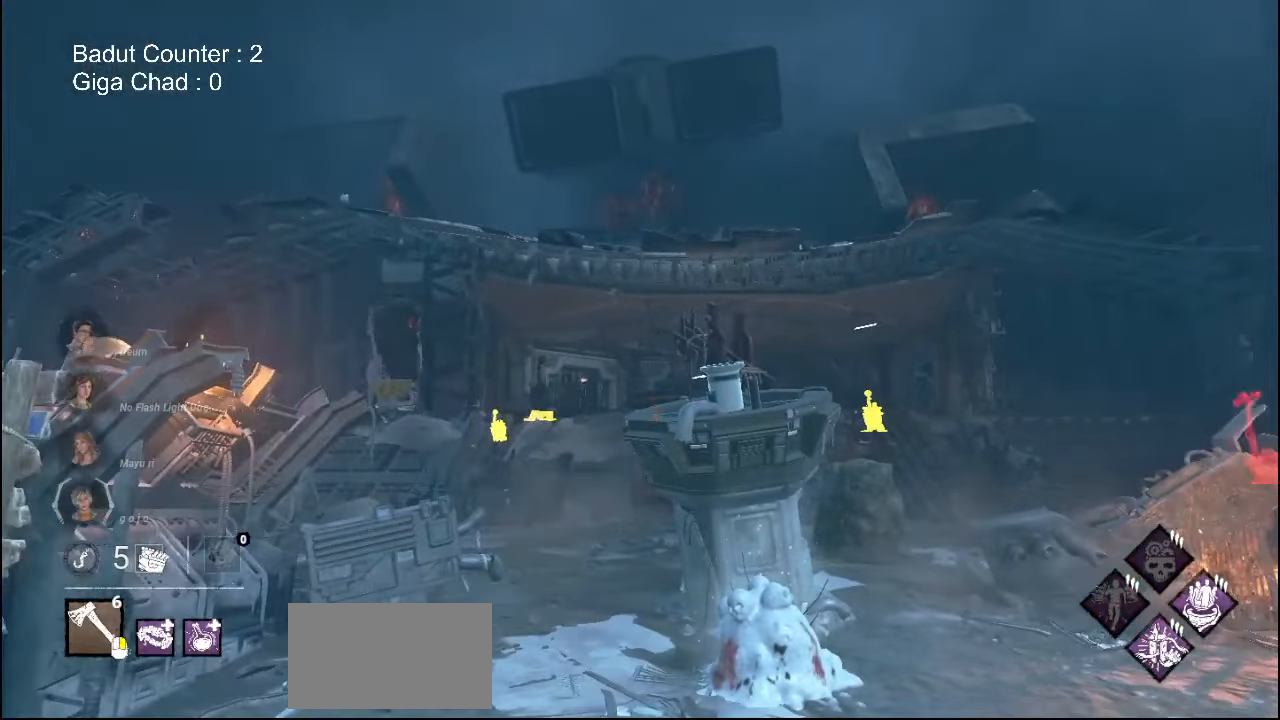
{"keys": ["w"], "mouse": [], "events": [[17, "a", "down"], [17, "w", "down"], [217, "a", "up"]]}
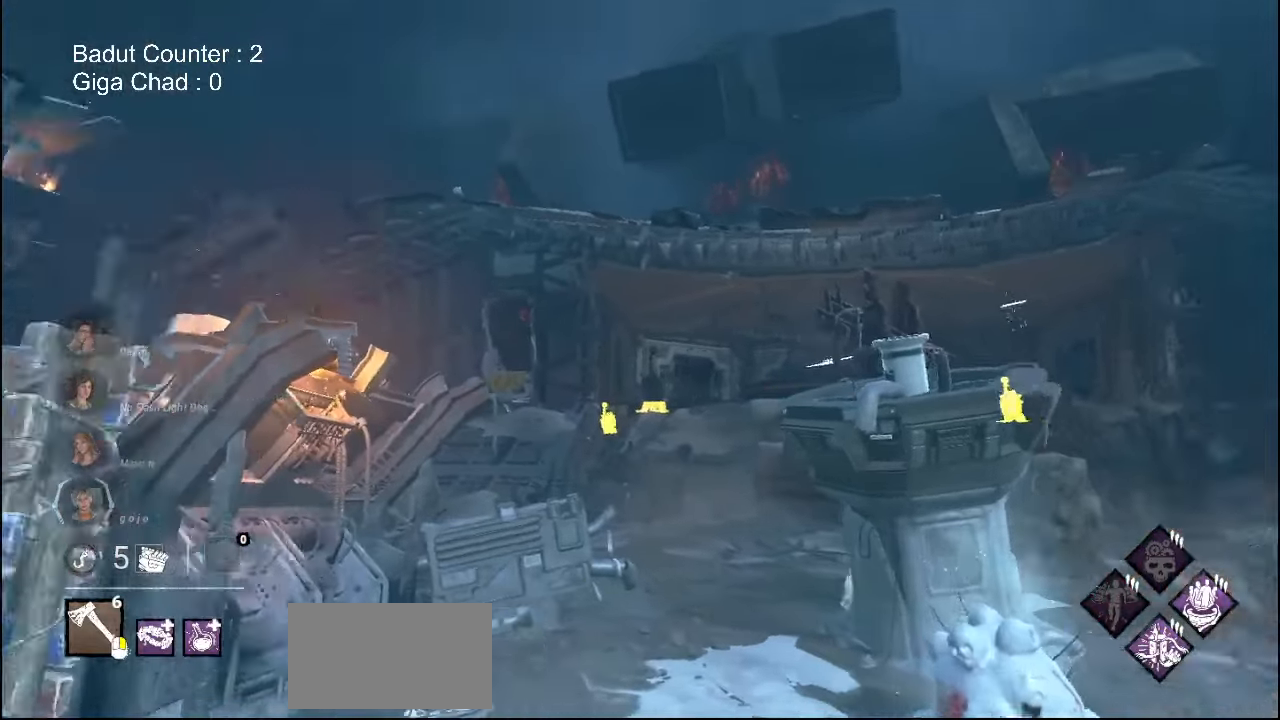
{"keys": ["w"], "mouse": [], "events": [[183, "d", "down"], [267, "d", "up"]]}
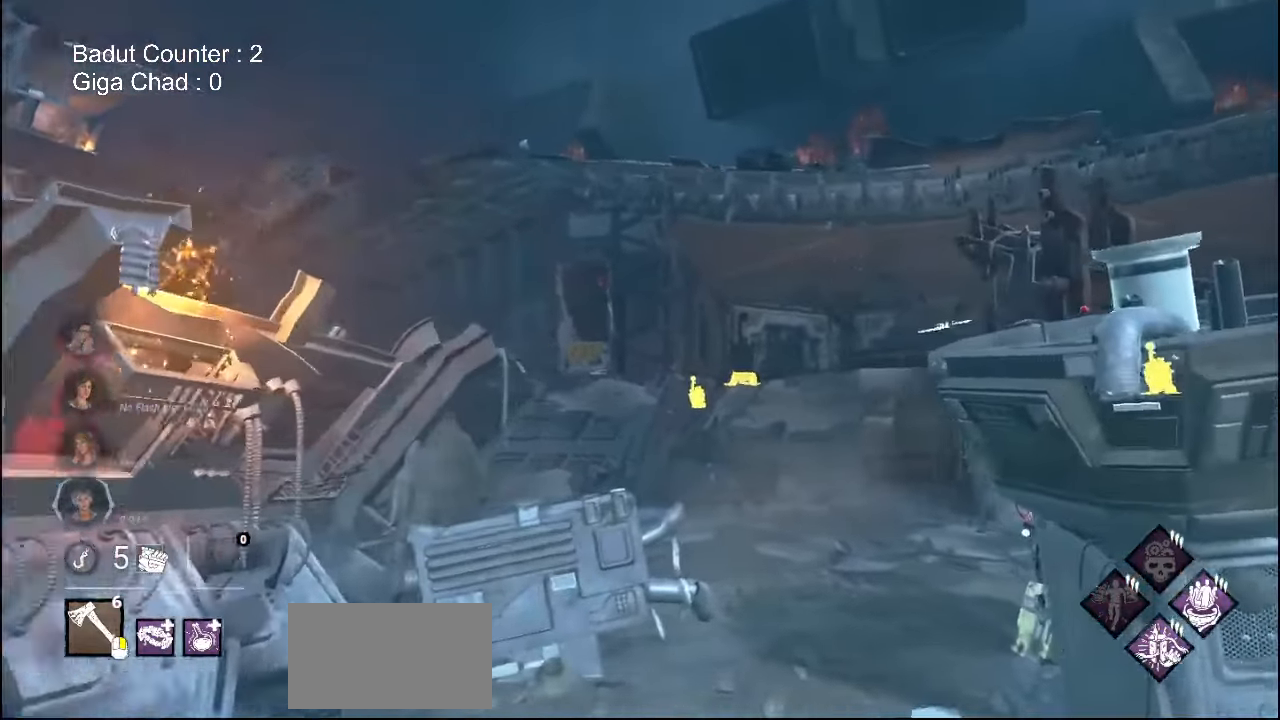
{"keys": ["w"], "mouse": []}
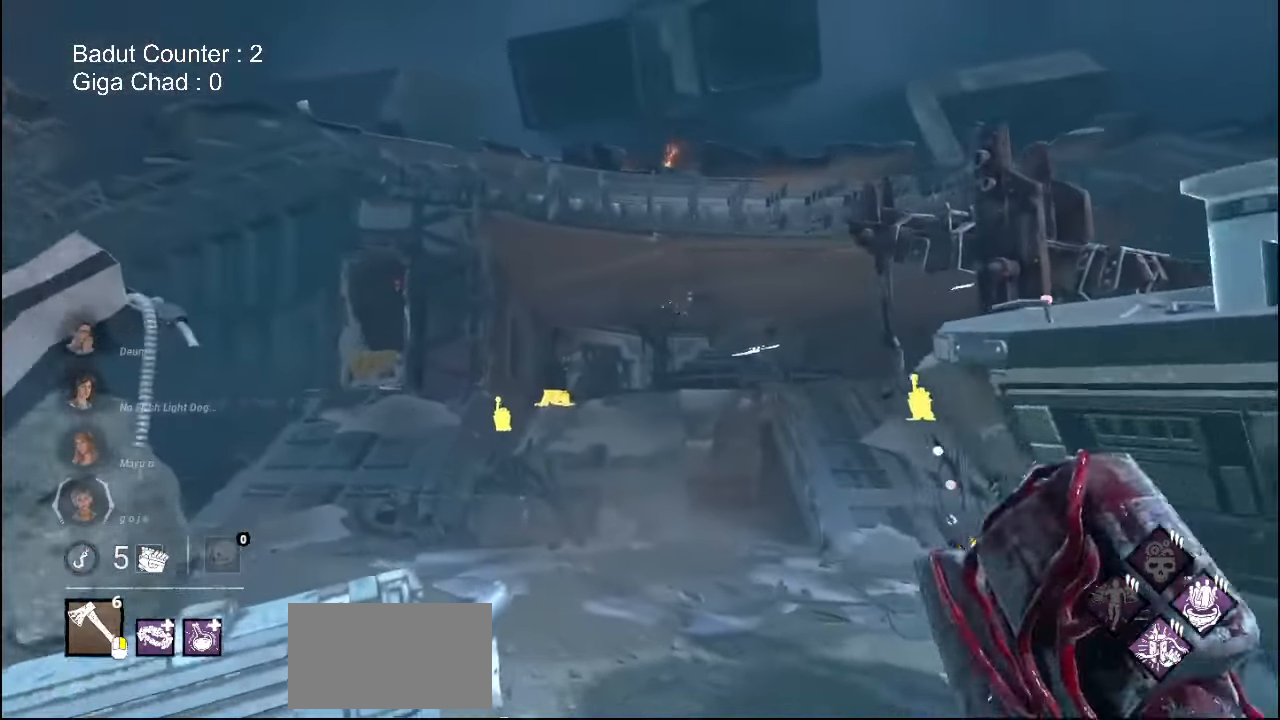
{"keys": ["w"], "mouse": [], "events": [[300, "mouse_right", "down"], [450, "mouse_right", "up"]]}
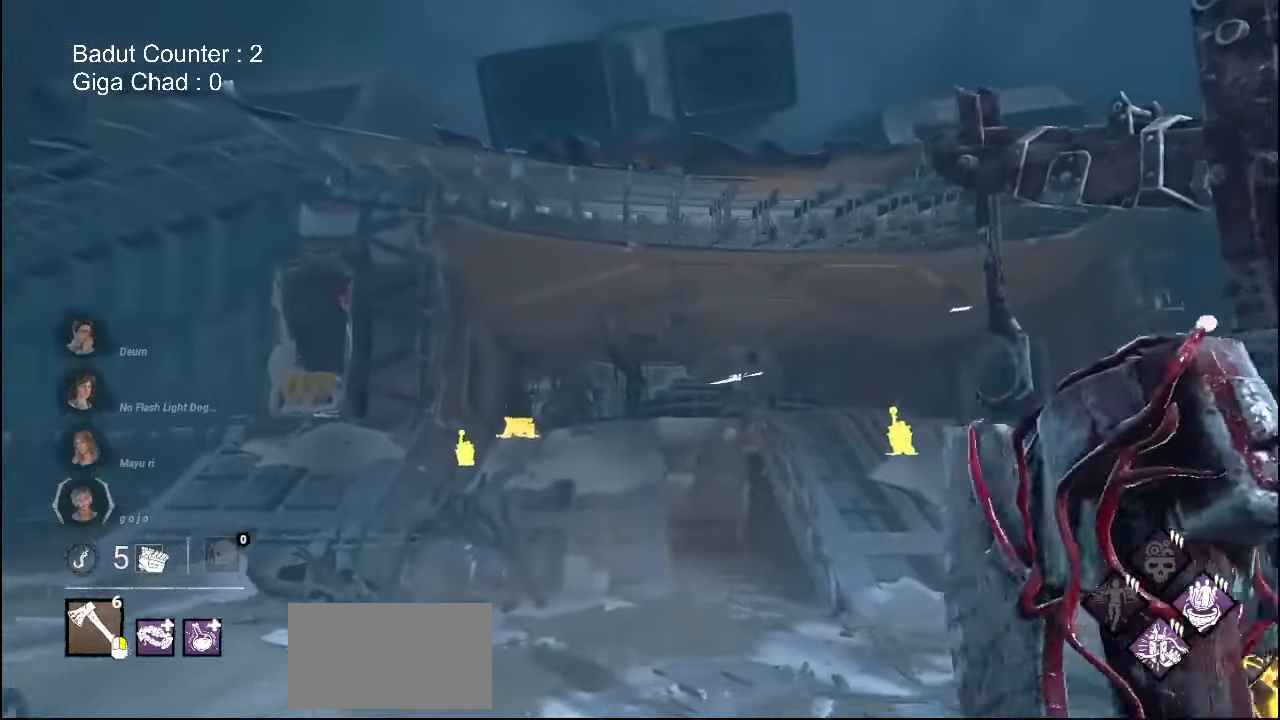
{"keys": ["w"], "mouse": [], "events": []}